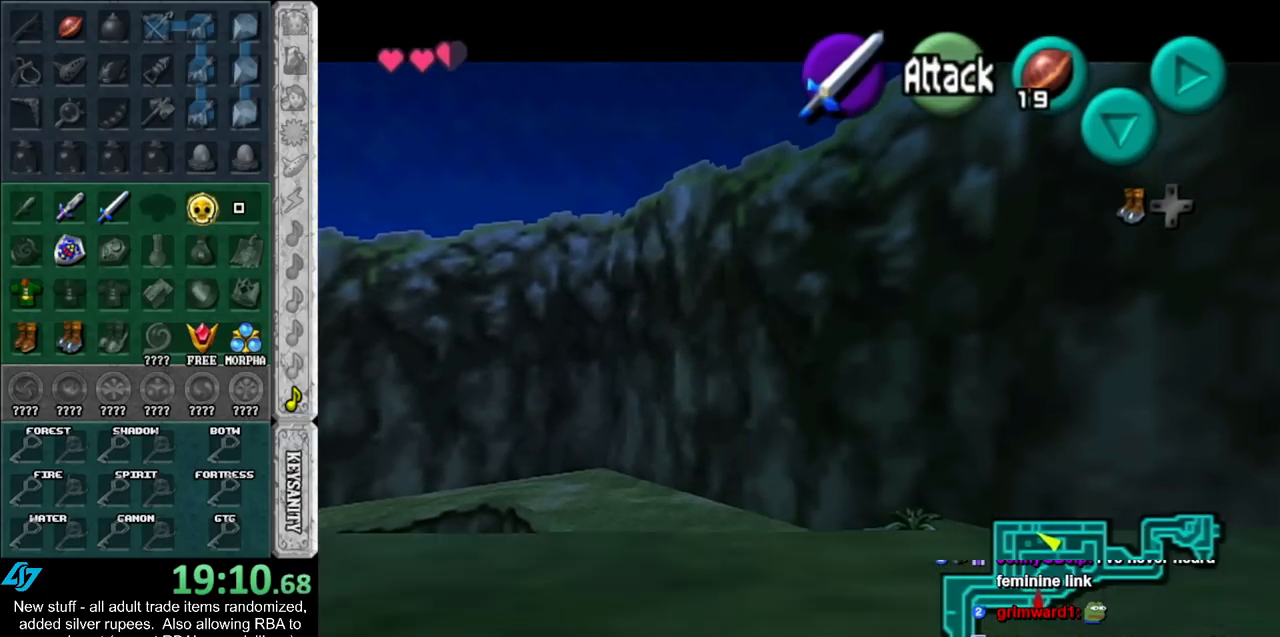
Gameplay with a controller (Nintendo layout); each line is a JSON object with the inputs held at the frame after it. "events" lists button and stick changes between this image and that frame as [ms after this image, input, new state], when the widget could be followed in between. Not read: L3 R3.
{"buttons": ["L1"], "left_stick": "up", "right_stick": "center", "events": [[50, "A", "up"]]}
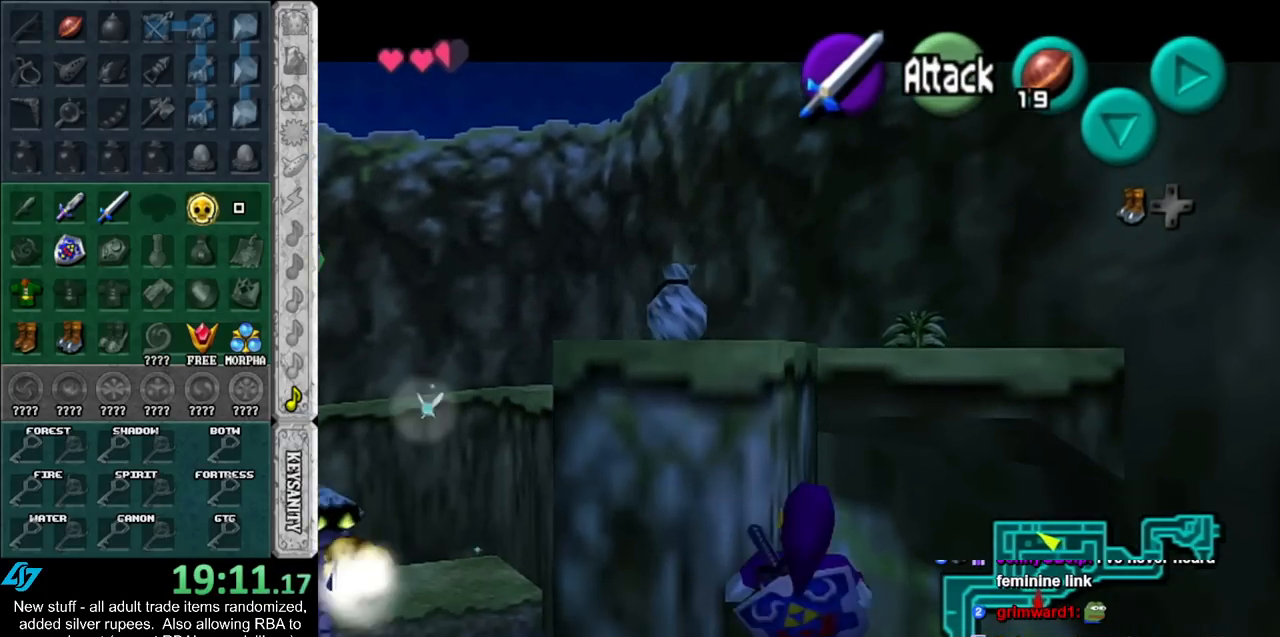
{"buttons": ["L1"], "left_stick": "up", "right_stick": "center", "events": []}
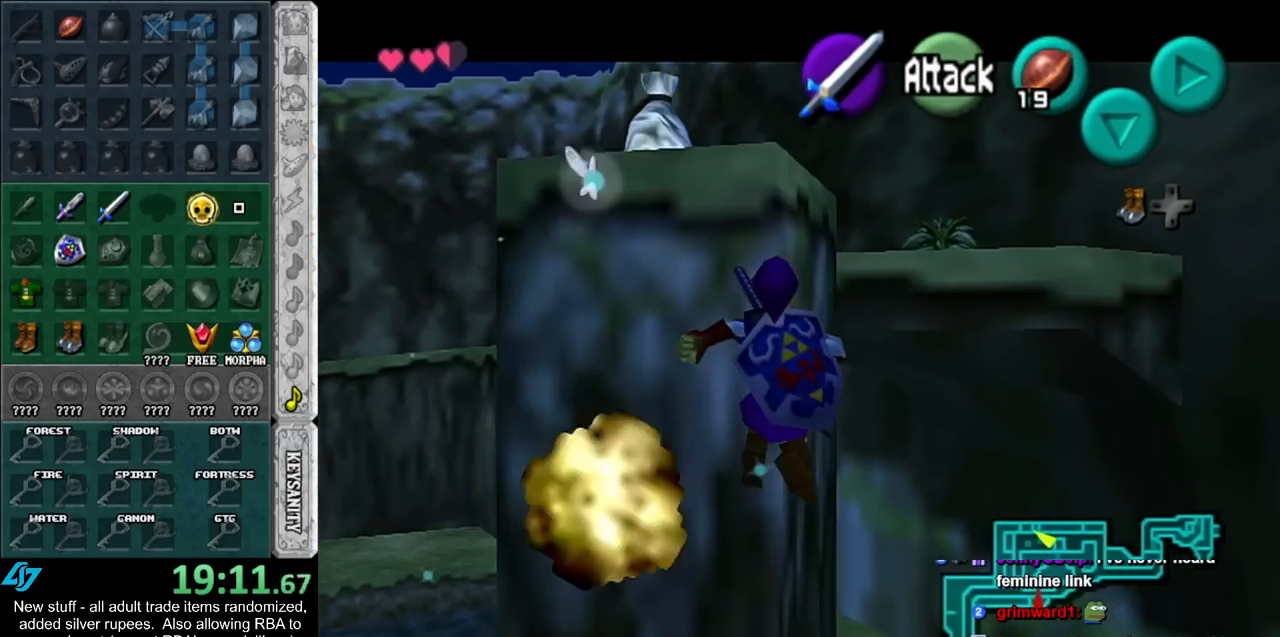
{"buttons": ["L1"], "left_stick": "up", "right_stick": "center", "events": []}
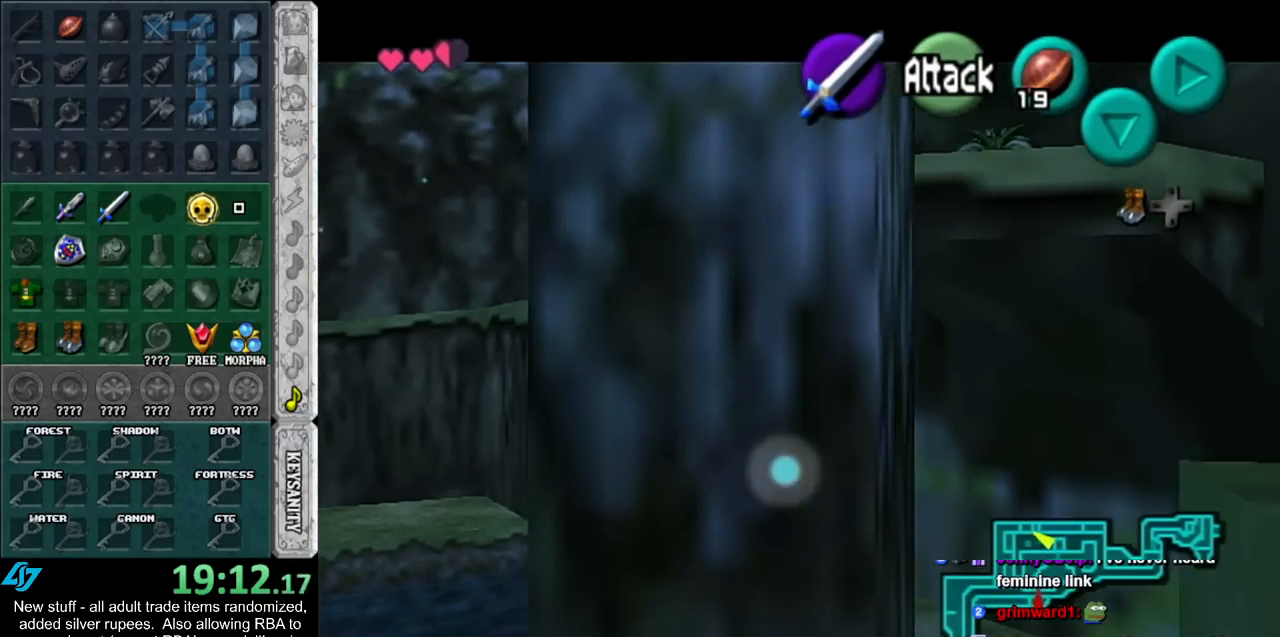
{"buttons": [], "left_stick": "left", "right_stick": "center", "events": [[83, "L1", "up"], [83, "left_stick", "center"], [233, "left_stick", "down-left"], [333, "left_stick", "left"]]}
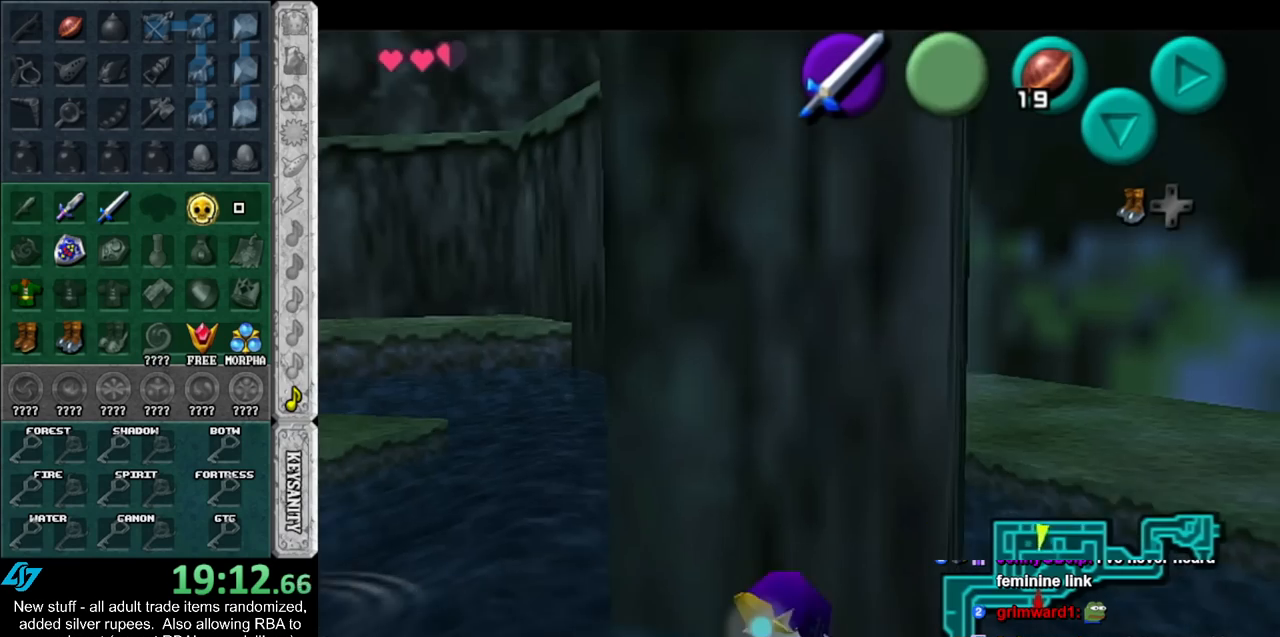
{"buttons": [], "left_stick": "up", "right_stick": "center", "events": [[417, "left_stick", "up"]]}
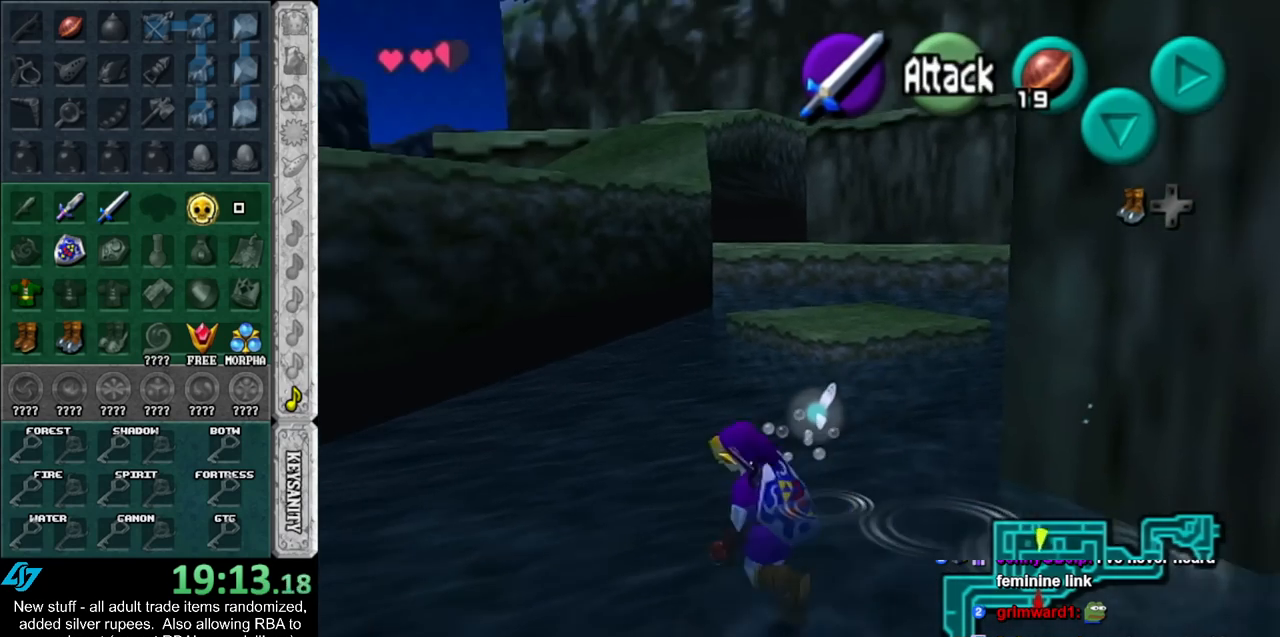
{"buttons": [], "left_stick": "down-left", "right_stick": "center", "events": [[167, "left_stick", "left"], [233, "left_stick", "down-left"]]}
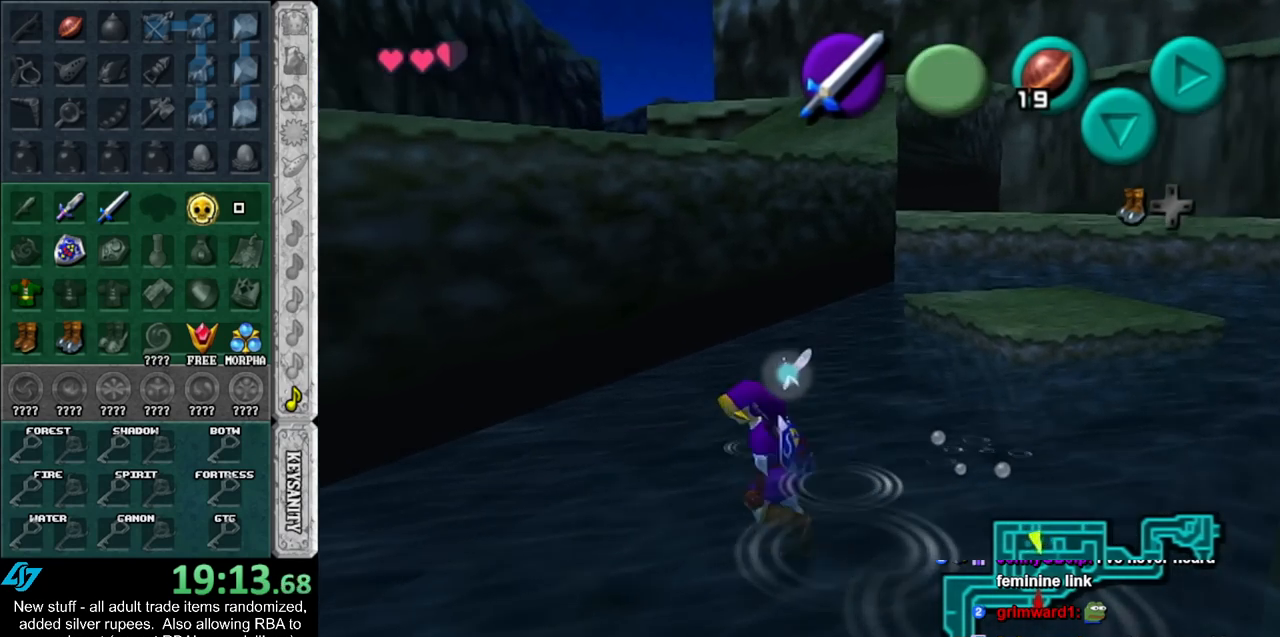
{"buttons": [], "left_stick": "up-right", "right_stick": "center", "events": [[167, "left_stick", "down-right"], [233, "left_stick", "right"], [450, "left_stick", "up-right"]]}
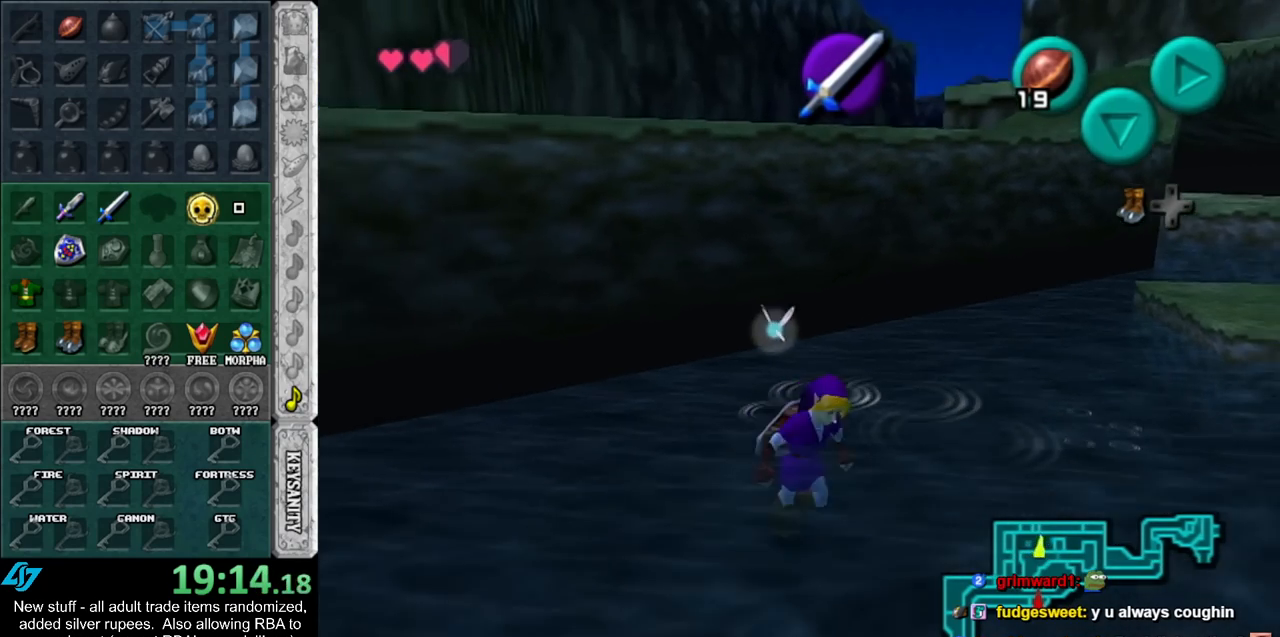
{"buttons": [], "left_stick": "up-right", "right_stick": "center", "events": [[150, "A", "down"], [233, "A", "up"], [300, "A", "down"], [417, "A", "up"]]}
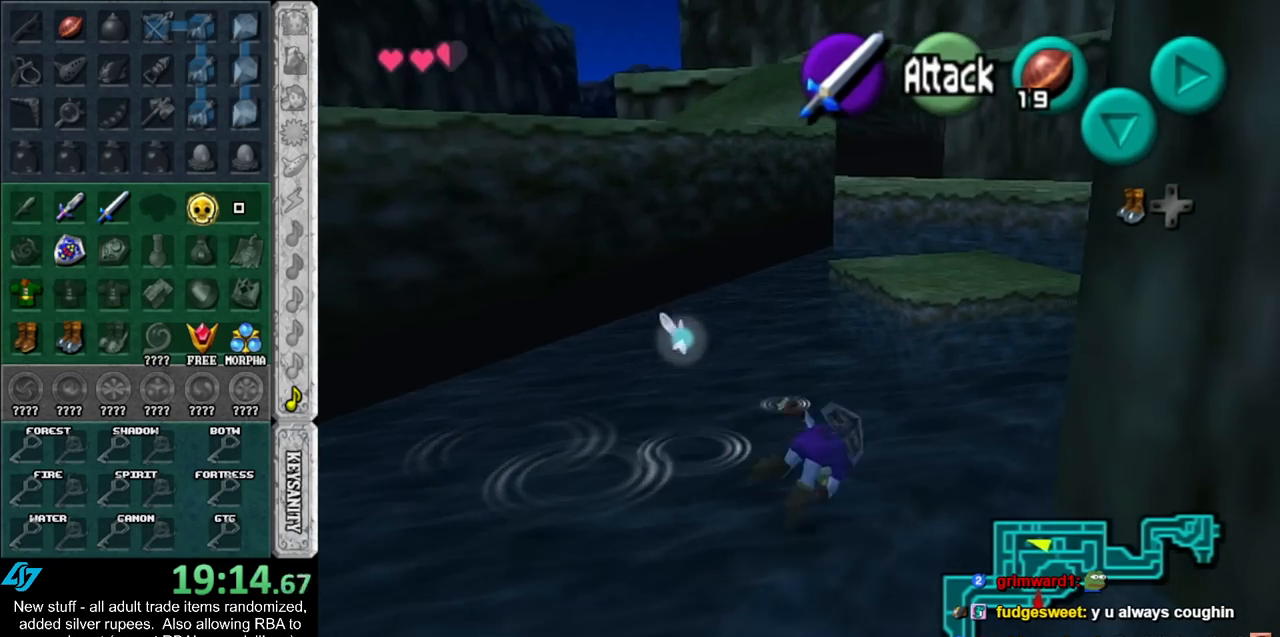
{"buttons": [], "left_stick": "up", "right_stick": "center", "events": [[267, "left_stick", "up"]]}
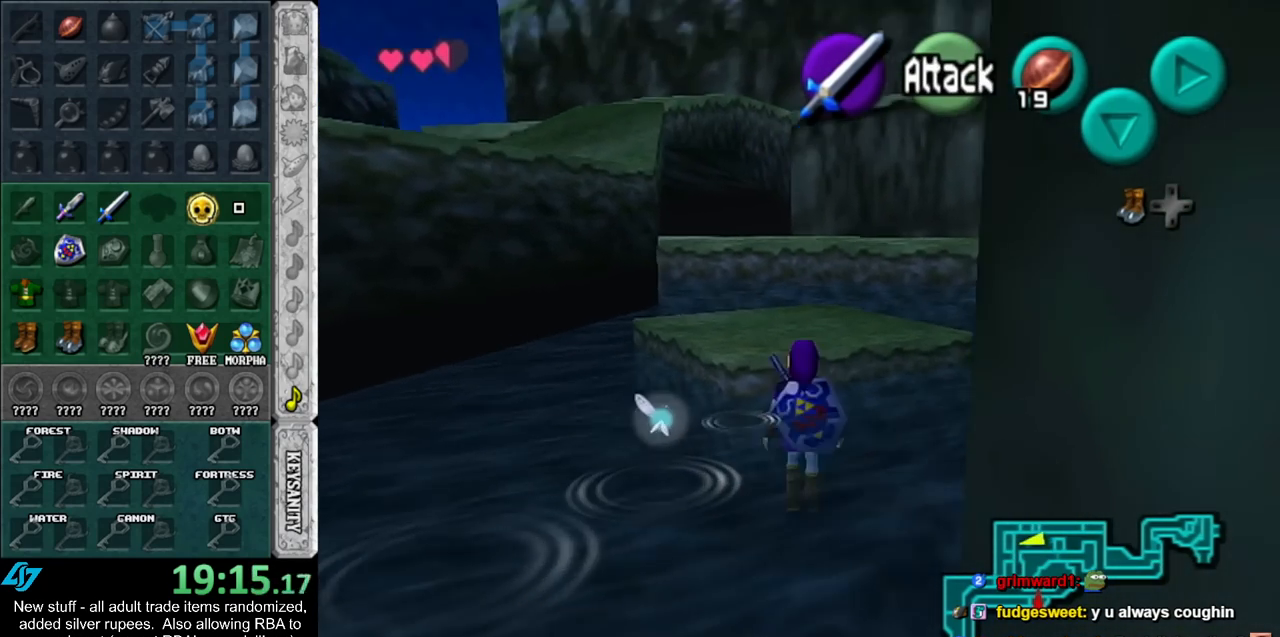
{"buttons": [], "left_stick": "up", "right_stick": "center", "events": [[117, "A", "down"], [233, "A", "up"]]}
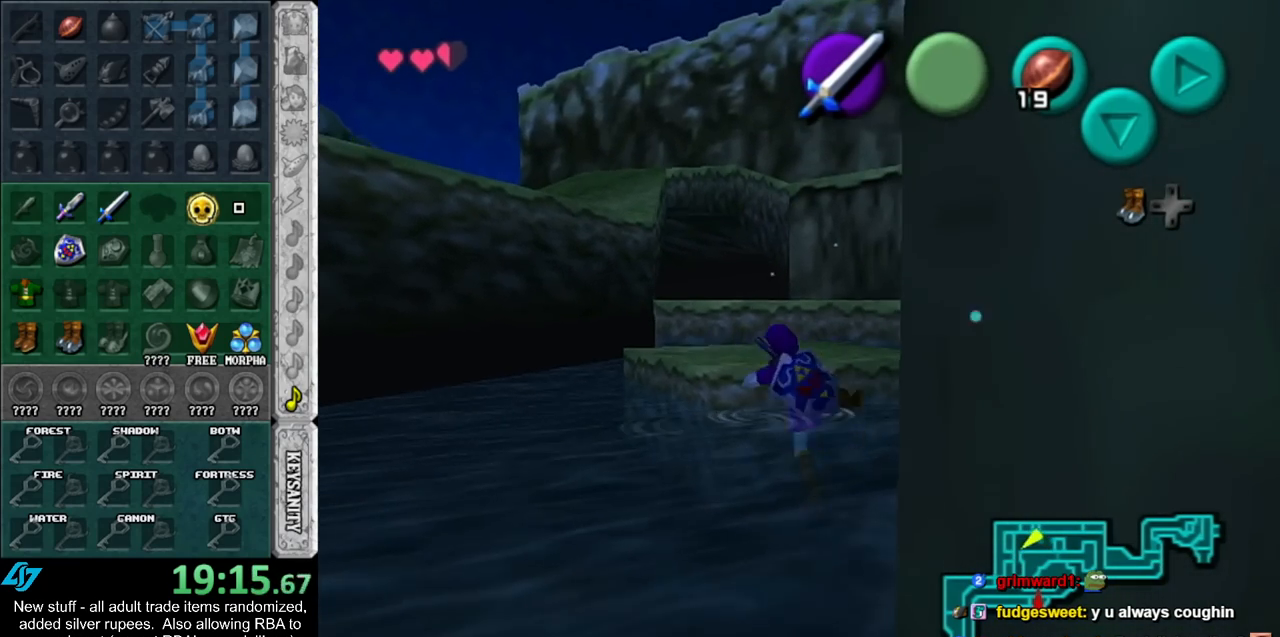
{"buttons": [], "left_stick": "up-left", "right_stick": "center", "events": [[367, "left_stick", "up-left"]]}
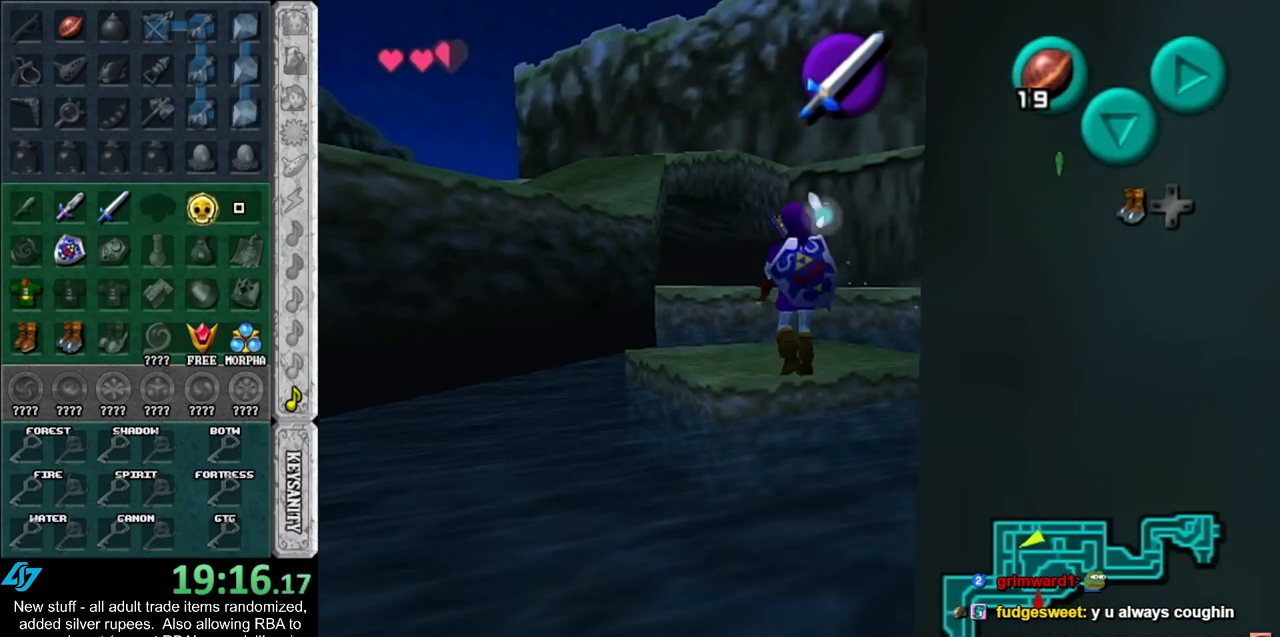
{"buttons": ["A"], "left_stick": "up-left", "right_stick": "center", "events": [[233, "A", "down"], [367, "A", "up"], [417, "A", "down"]]}
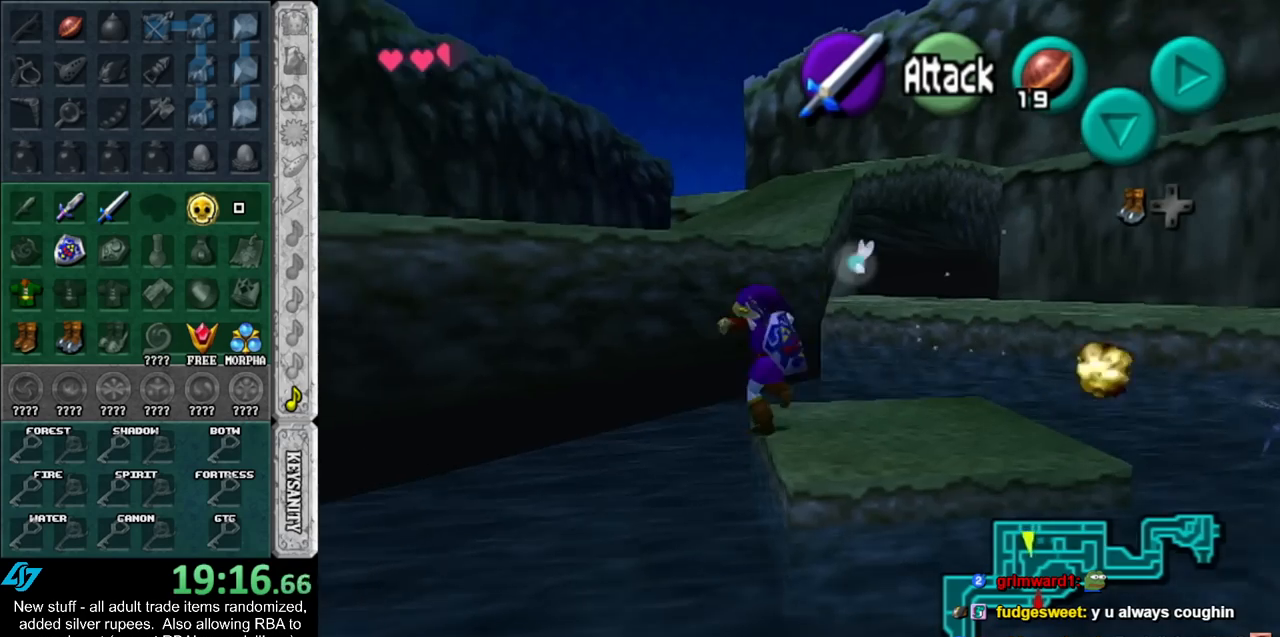
{"buttons": [], "left_stick": "up-left", "right_stick": "center", "events": [[50, "A", "up"]]}
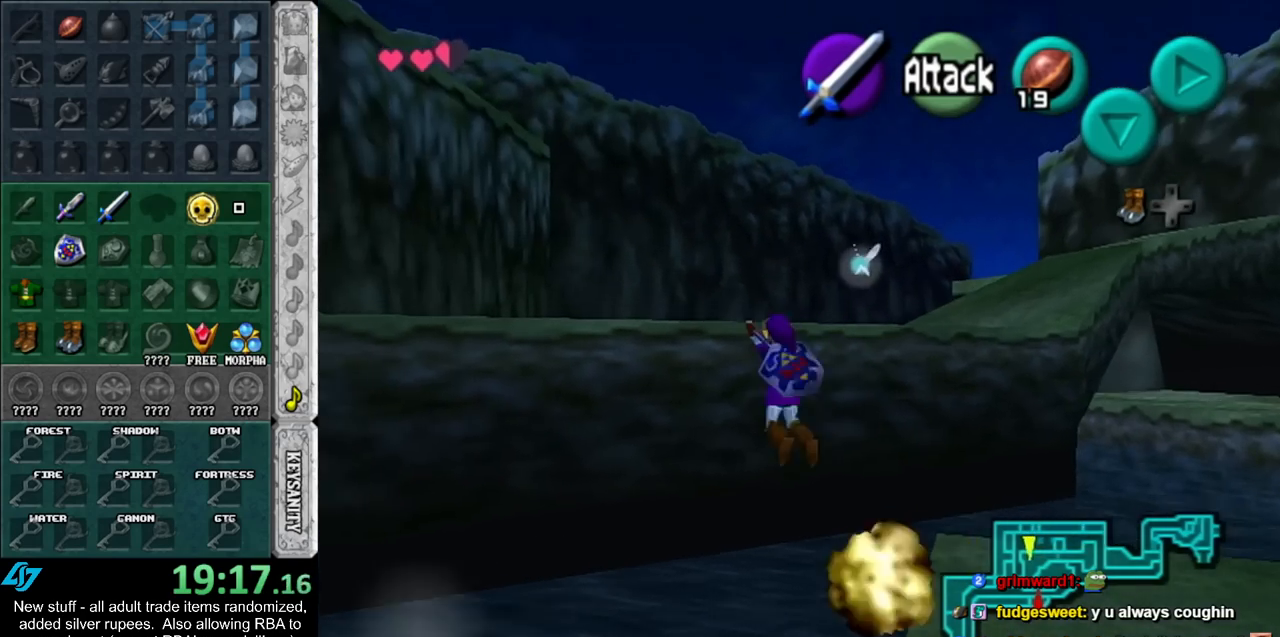
{"buttons": [], "left_stick": "center", "right_stick": "center", "events": [[17, "L1", "down"], [17, "left_stick", "up"], [300, "L1", "up"], [333, "left_stick", "center"]]}
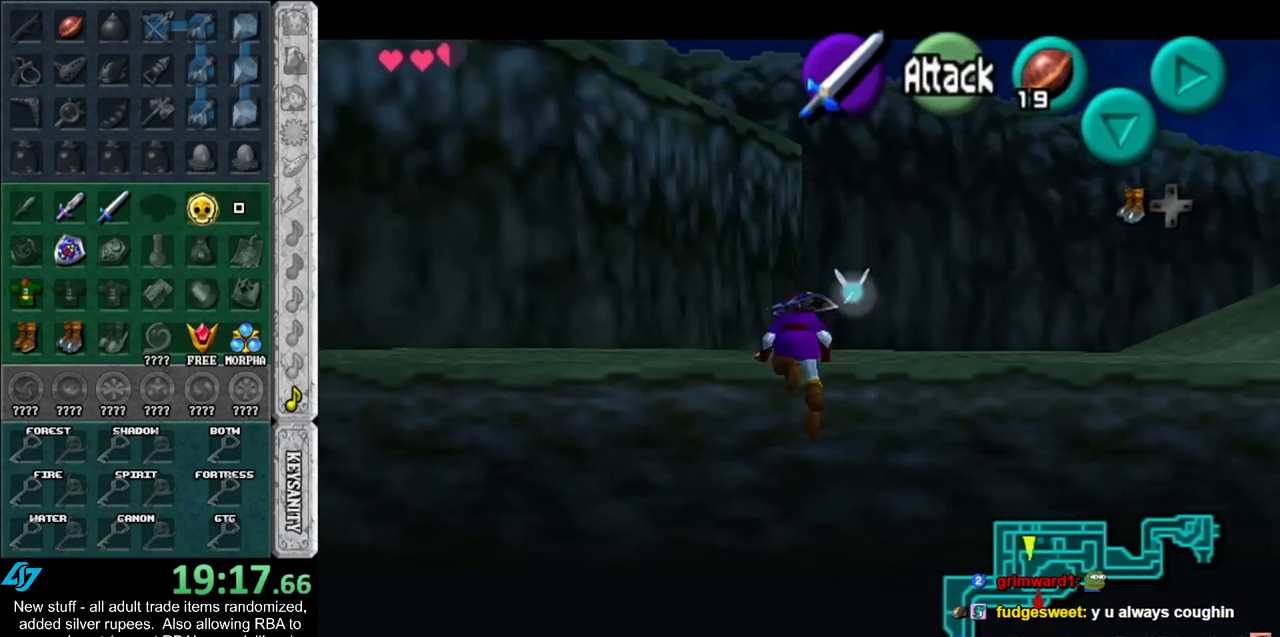
{"buttons": [], "left_stick": "left", "right_stick": "center", "events": [[17, "left_stick", "left"]]}
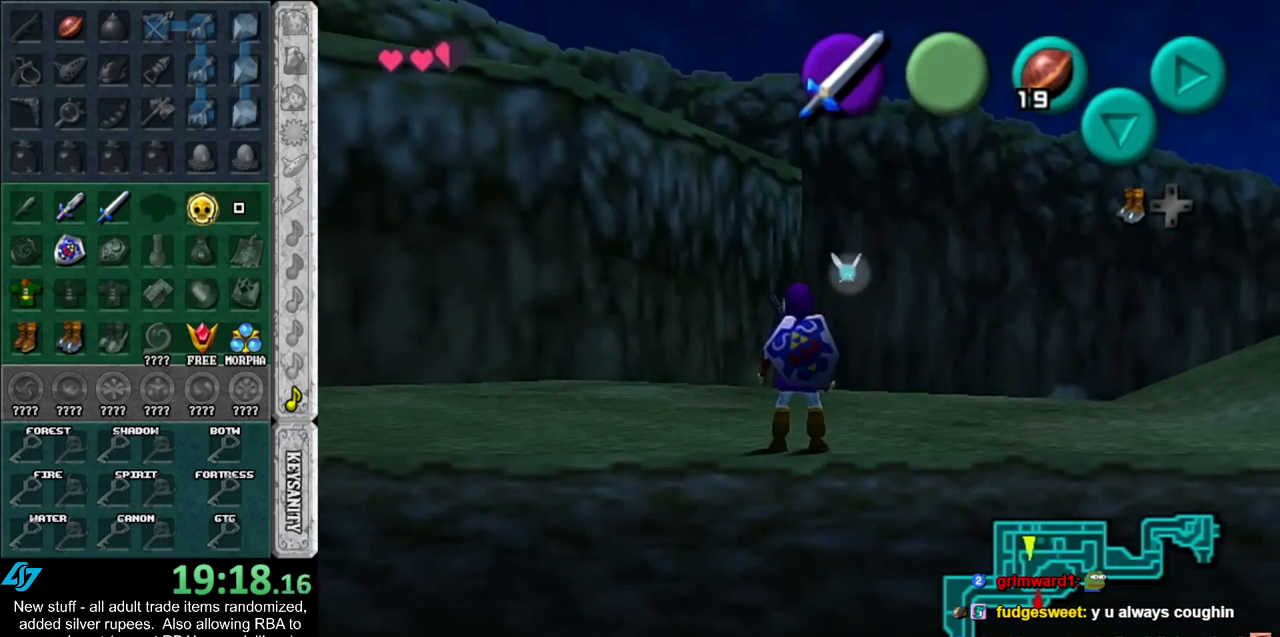
{"buttons": [], "left_stick": "up", "right_stick": "center", "events": [[50, "A", "down"], [117, "L1", "down"], [200, "A", "up"], [233, "left_stick", "up"], [383, "L1", "up"]]}
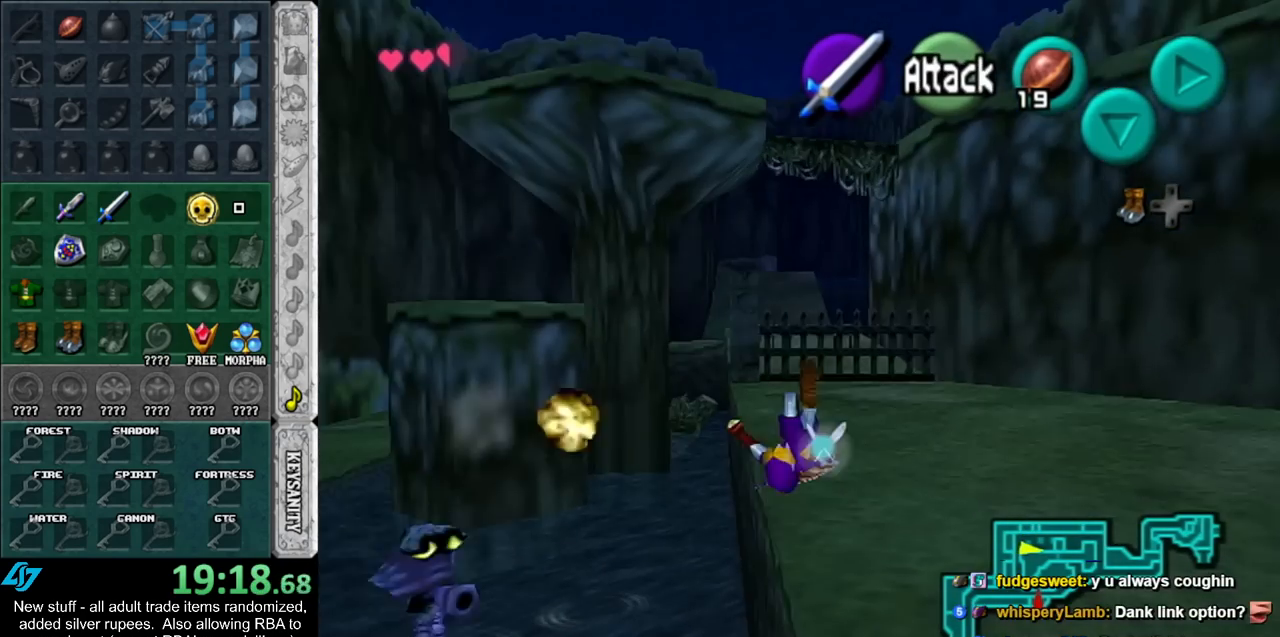
{"buttons": ["A"], "left_stick": "up", "right_stick": "center", "events": [[333, "A", "down"]]}
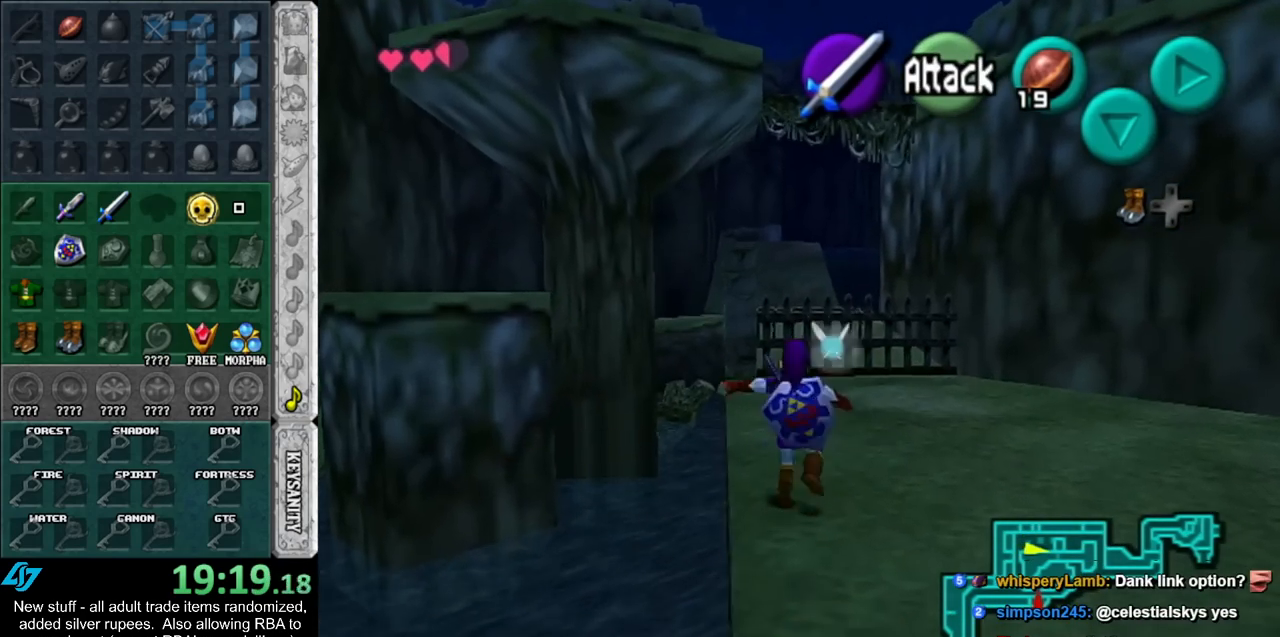
{"buttons": [], "left_stick": "left", "right_stick": "center", "events": [[17, "A", "up"], [383, "left_stick", "up-left"], [483, "left_stick", "left"]]}
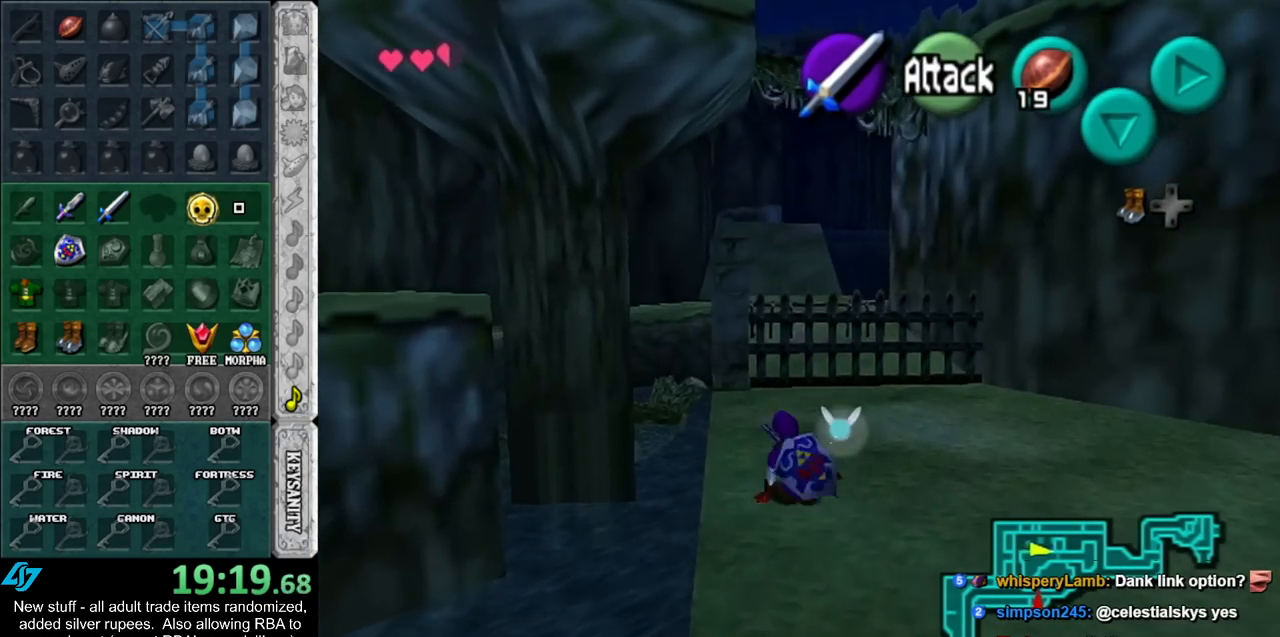
{"buttons": ["L1"], "left_stick": "down-right", "right_stick": "center", "events": [[50, "L1", "down"], [50, "left_stick", "down-right"]]}
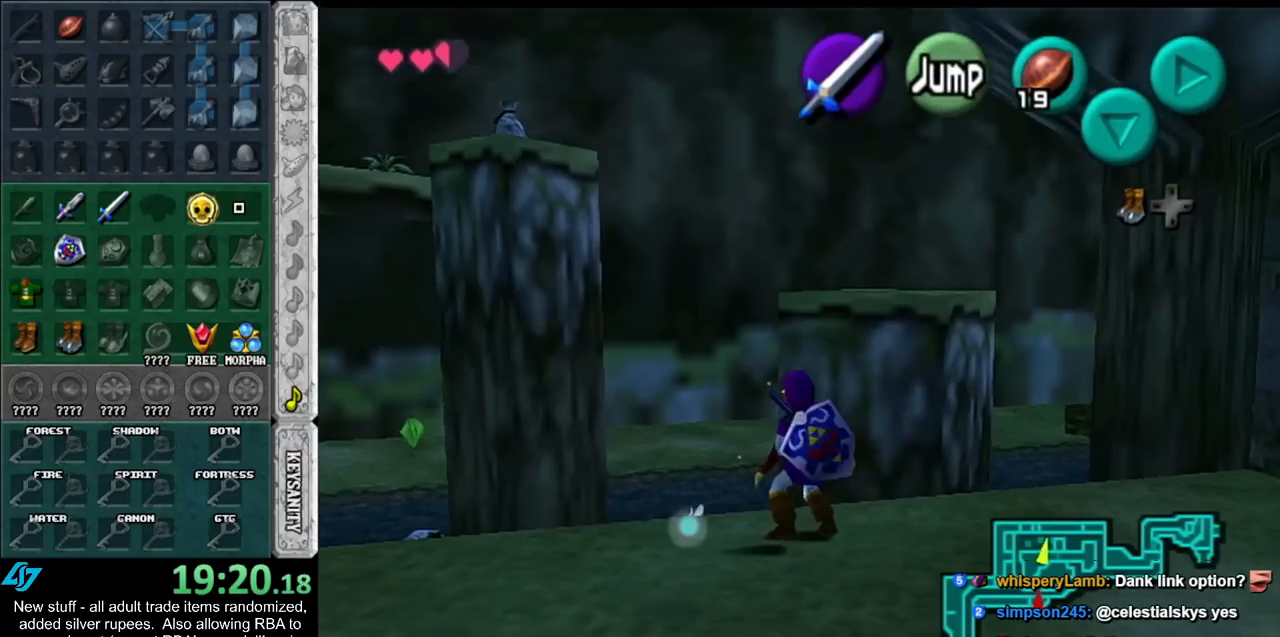
{"buttons": [], "left_stick": "center", "right_stick": "center", "events": [[133, "left_stick", "right"], [300, "L1", "up"], [300, "left_stick", "center"]]}
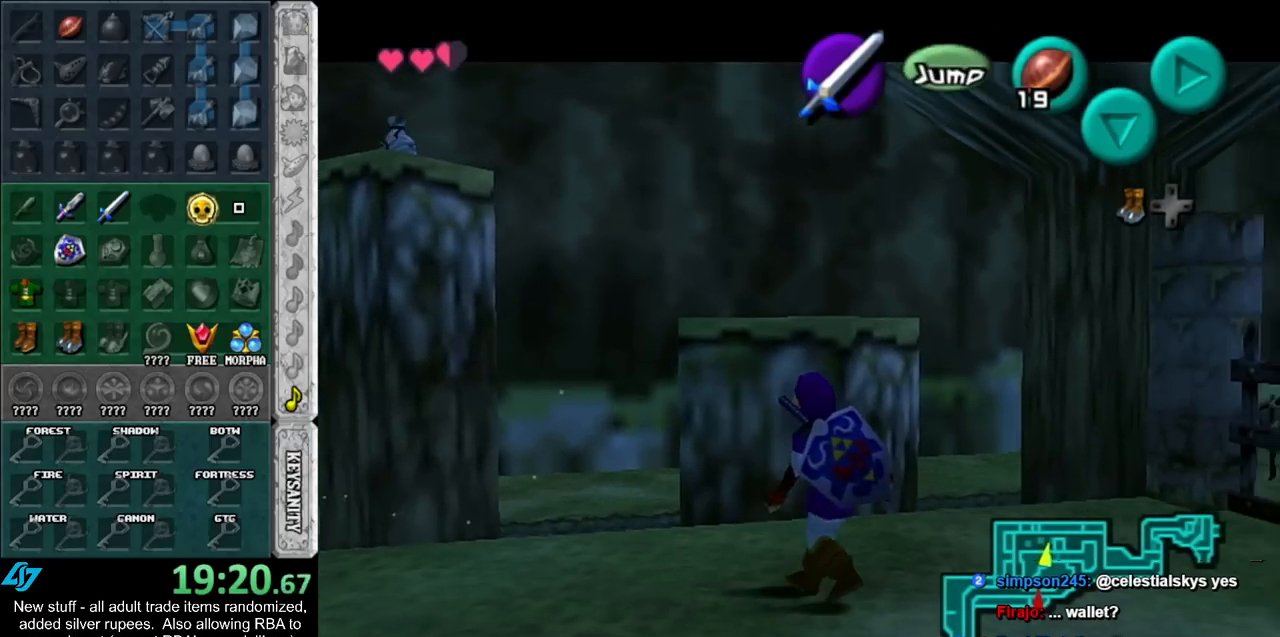
{"buttons": [], "left_stick": "up", "right_stick": "center", "events": [[167, "left_stick", "up"]]}
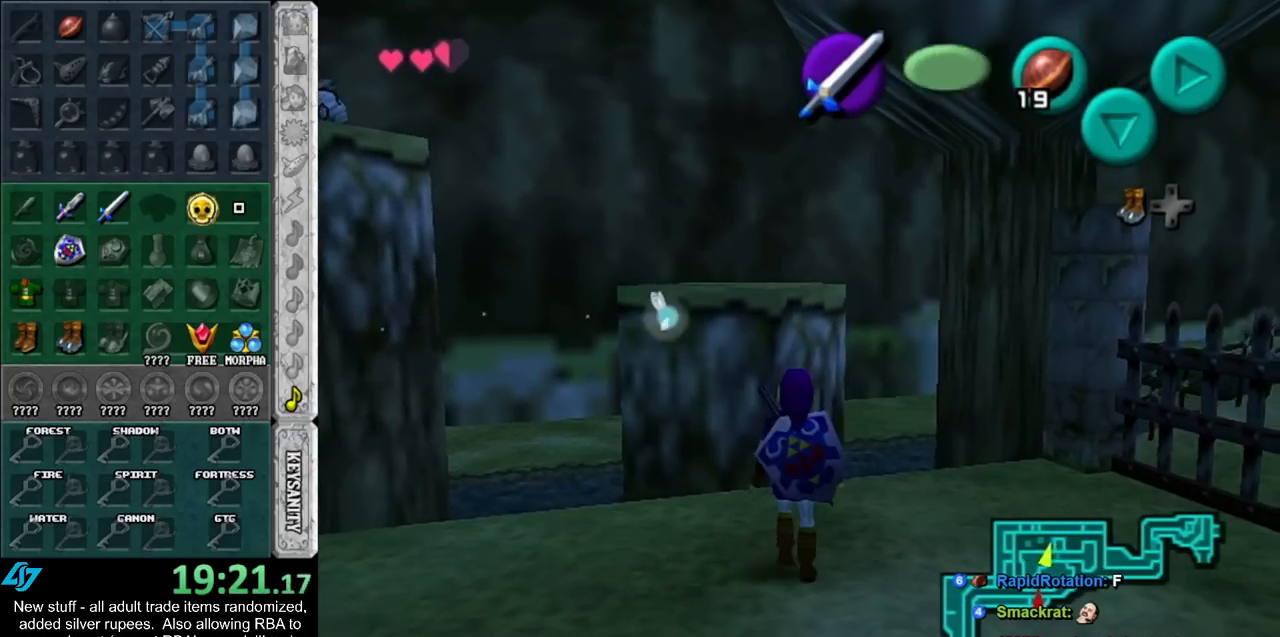
{"buttons": ["A"], "left_stick": "up", "right_stick": "center", "events": [[17, "A", "down"]]}
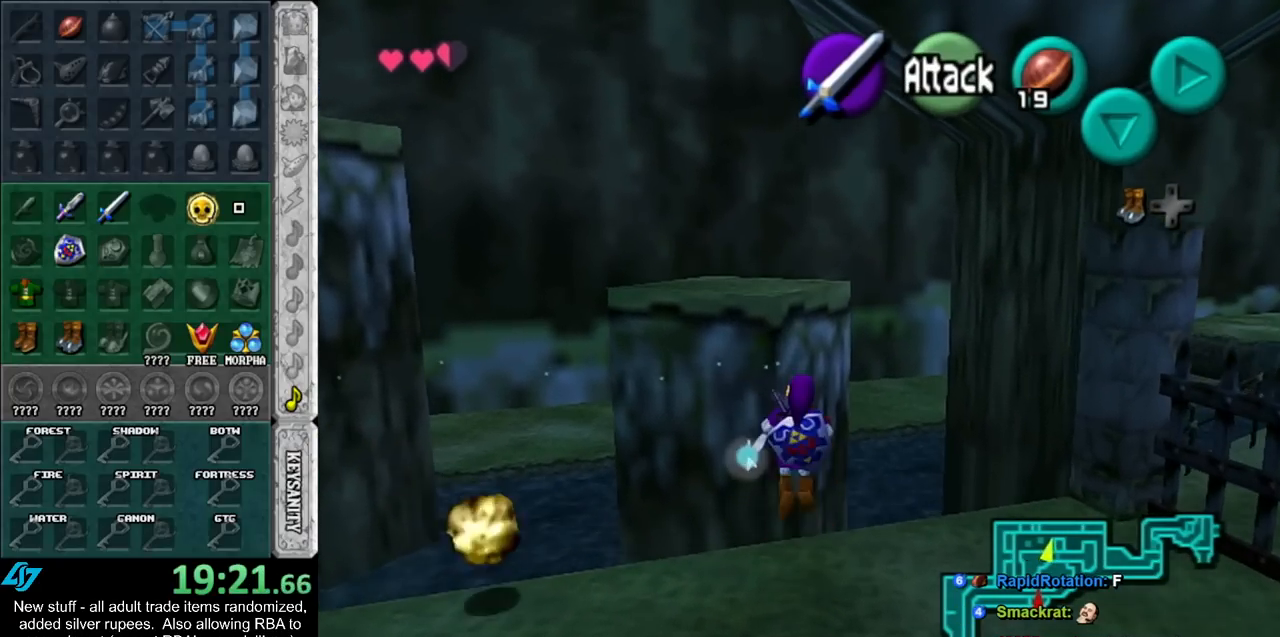
{"buttons": ["A"], "left_stick": "up", "right_stick": "center", "events": []}
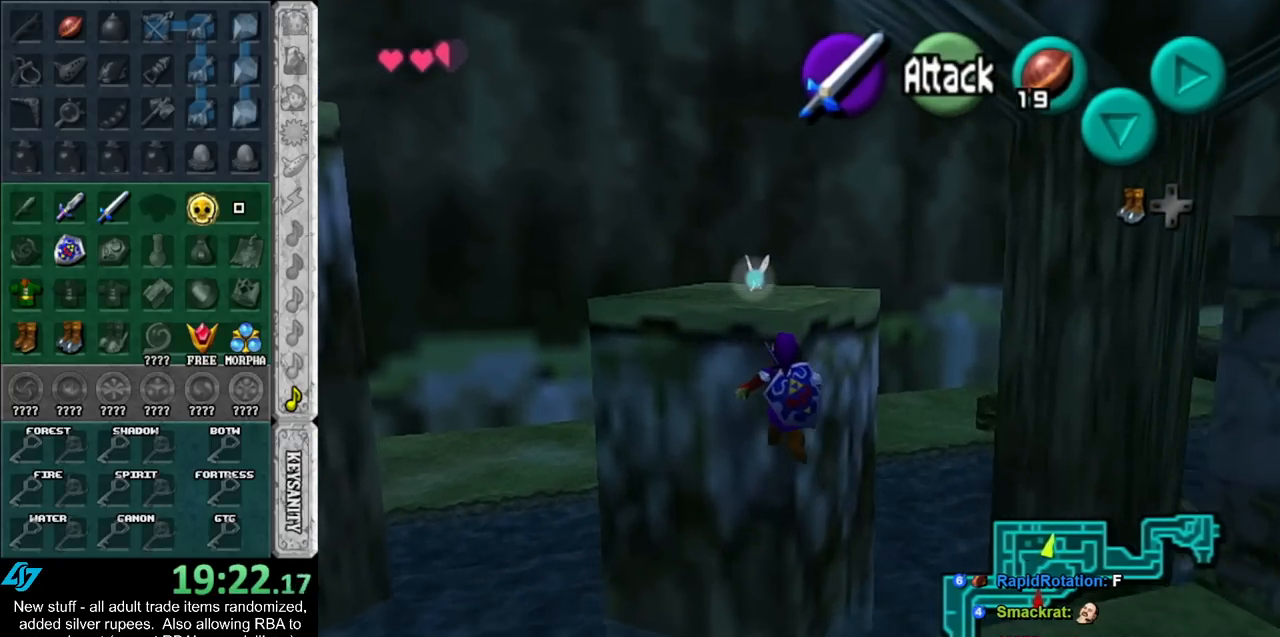
{"buttons": [], "left_stick": "up", "right_stick": "center", "events": [[483, "A", "up"]]}
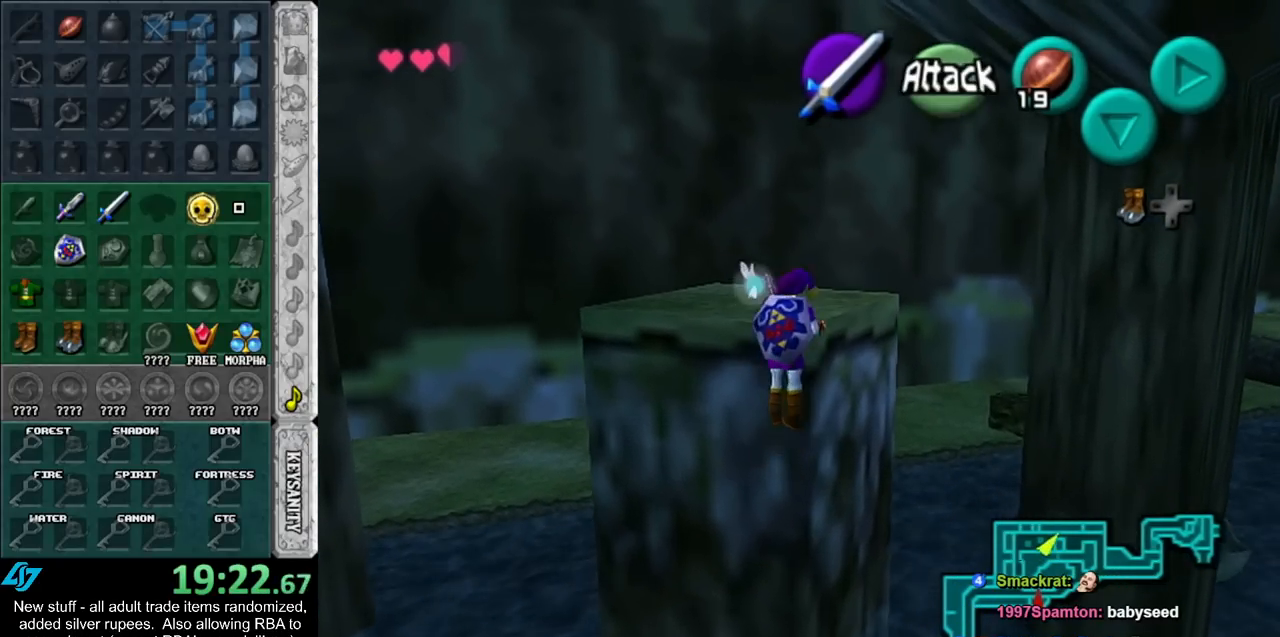
{"buttons": [], "left_stick": "up", "right_stick": "center", "events": []}
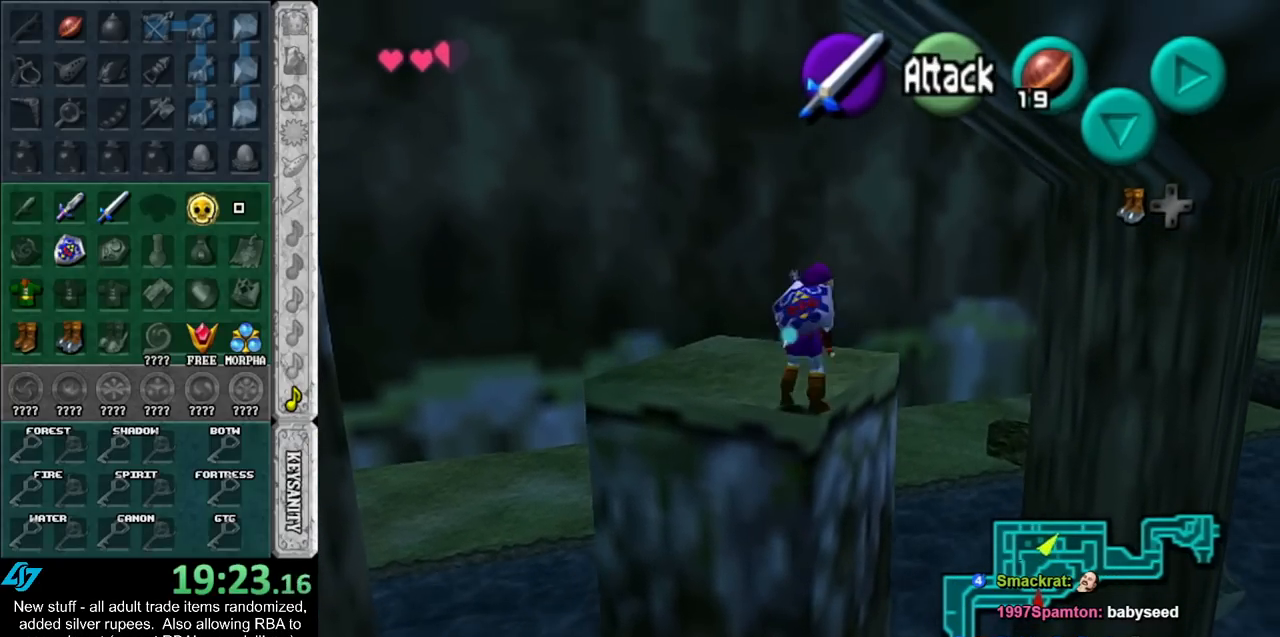
{"buttons": [], "left_stick": "center", "right_stick": "center", "events": [[117, "left_stick", "up-left"], [367, "right_stick", "up"], [417, "left_stick", "center"], [483, "right_stick", "center"]]}
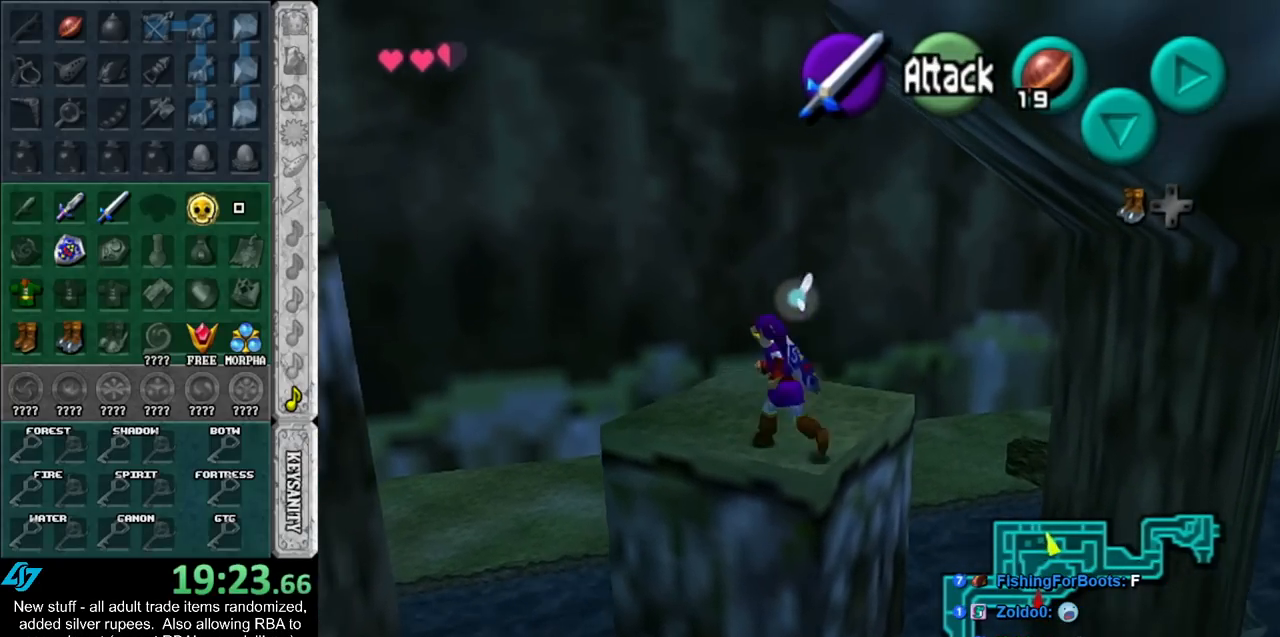
{"buttons": ["A"], "left_stick": "center", "right_stick": "center", "events": [[300, "left_stick", "up-left"], [417, "A", "down"], [483, "left_stick", "center"]]}
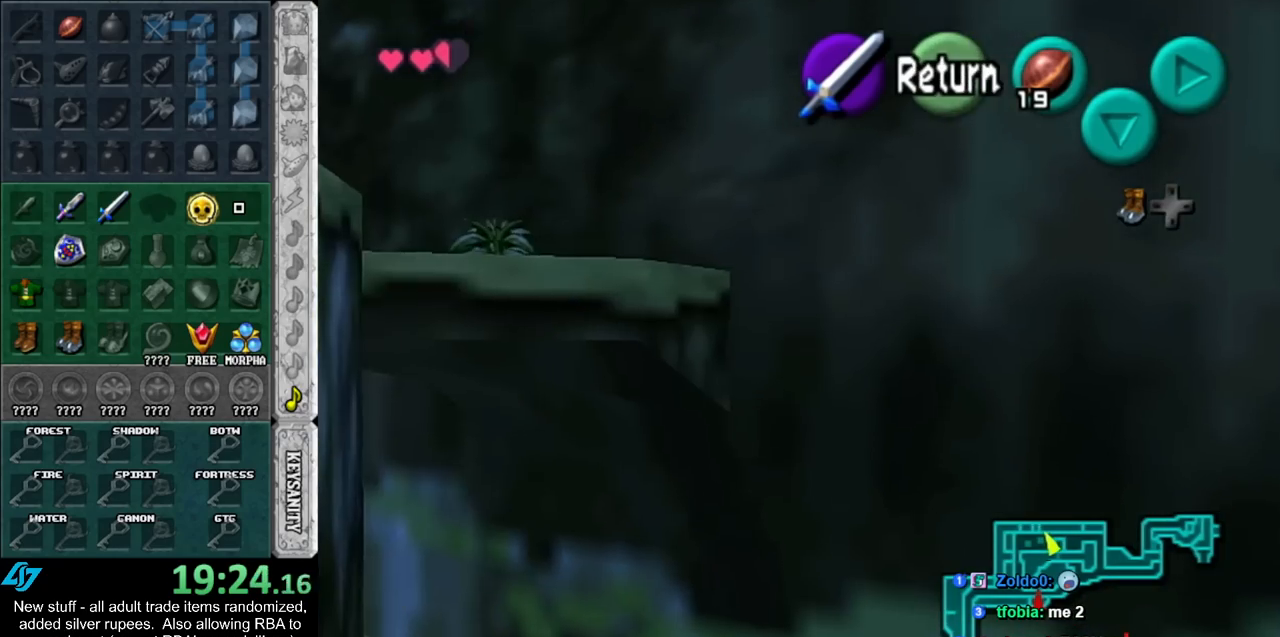
{"buttons": [], "left_stick": "center", "right_stick": "center", "events": [[17, "R1", "down"], [50, "A", "up"], [450, "R1", "up"]]}
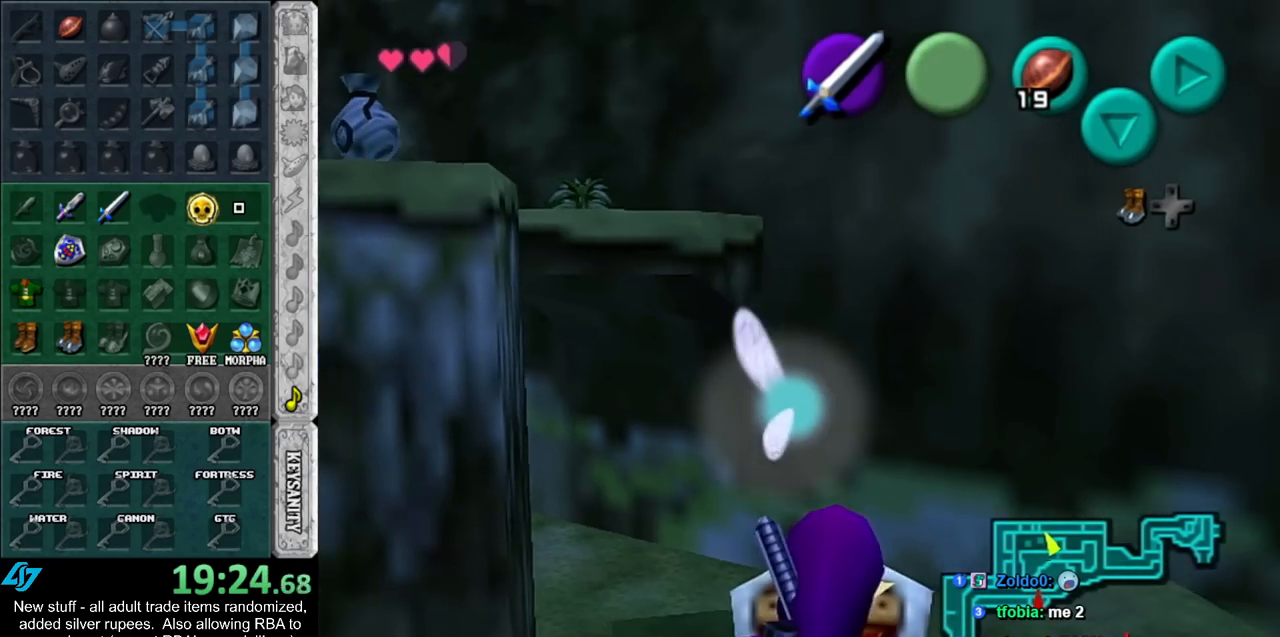
{"buttons": [], "left_stick": "center", "right_stick": "center", "events": [[233, "left_stick", "up-left"], [300, "right_stick", "up"], [333, "left_stick", "center"], [417, "right_stick", "center"]]}
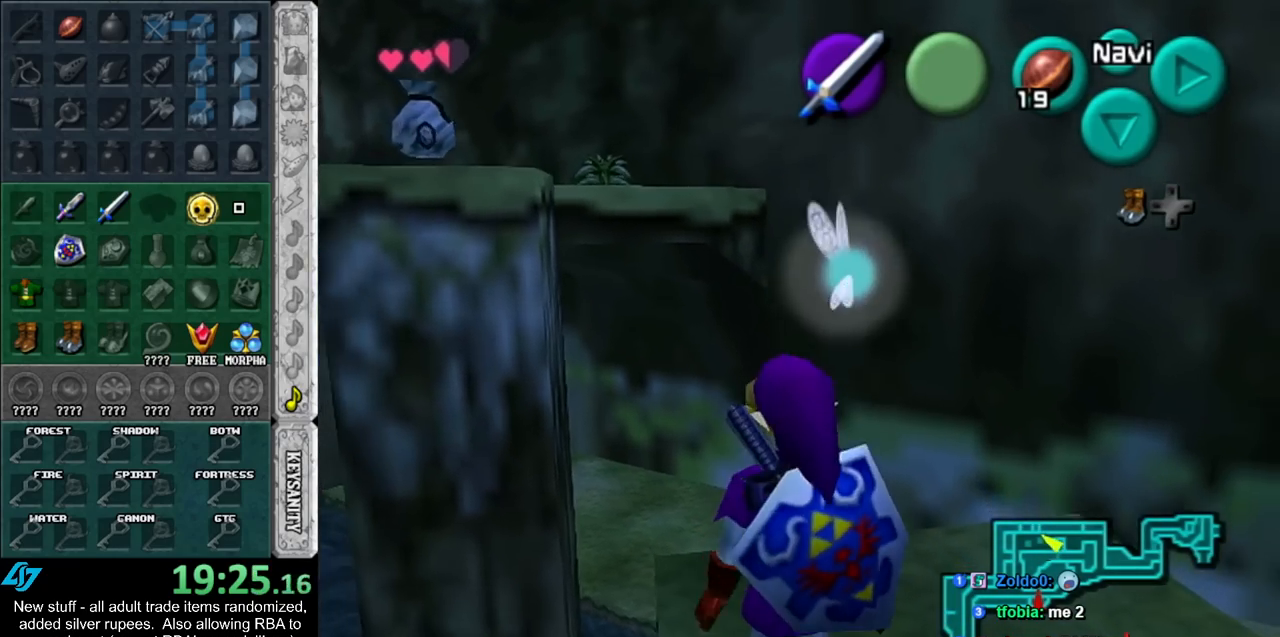
{"buttons": ["A"], "left_stick": "center", "right_stick": "center", "events": [[117, "left_stick", "up"], [267, "left_stick", "center"], [433, "A", "down"], [433, "B", "down"], [483, "B", "up"]]}